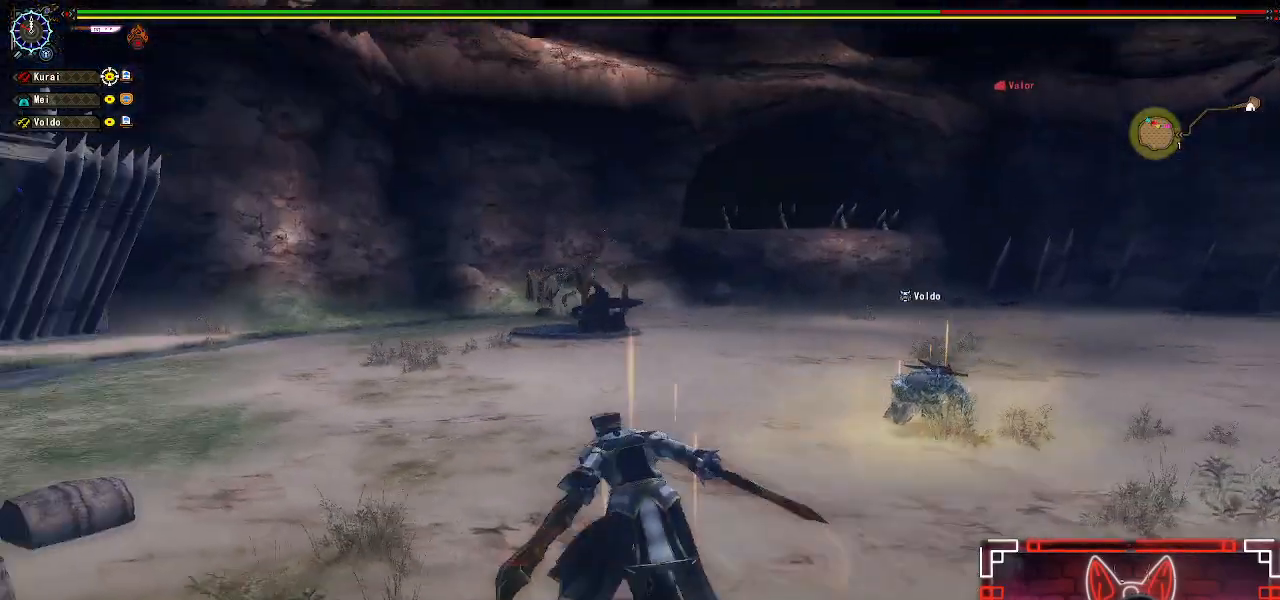
Gameplay with a controller (Xbox layout); each line is a JSON object with the inputs held at the frame after it. "events" lists button and stick changes between this image and that frame as [ms after this image, input, new state], when the widget could be followed in between.
{"buttons": [], "left_stick": "up", "right_stick": "center", "events": [[267, "left_stick", "up"]]}
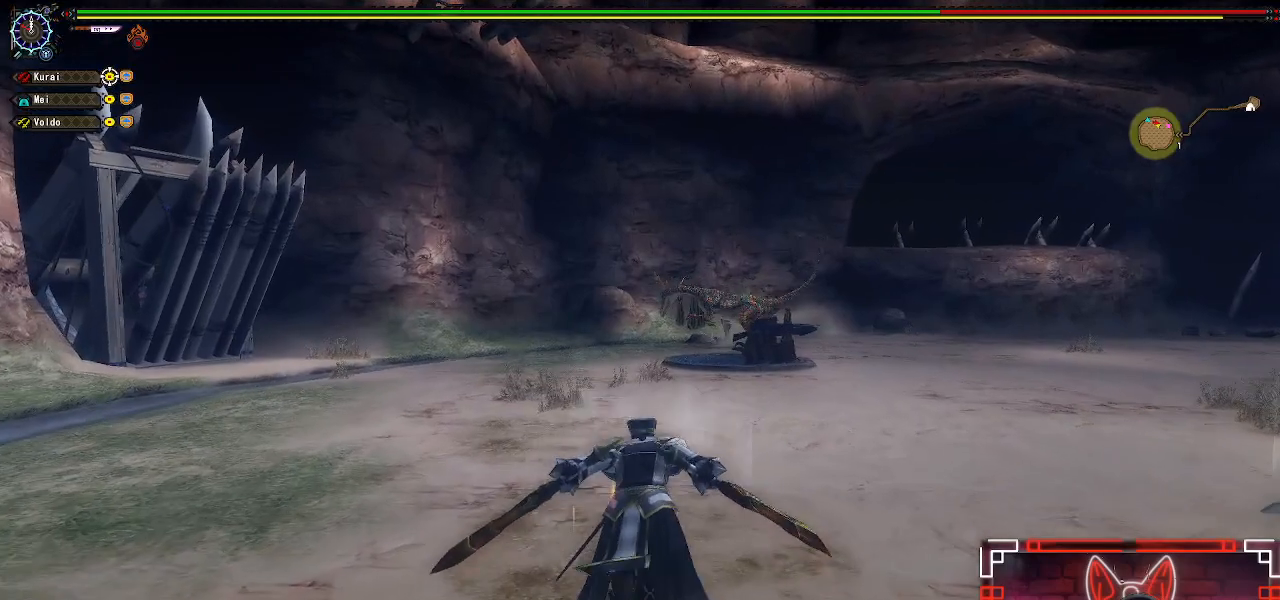
{"buttons": [], "left_stick": "up-right", "right_stick": "center", "events": [[317, "left_stick", "up-right"]]}
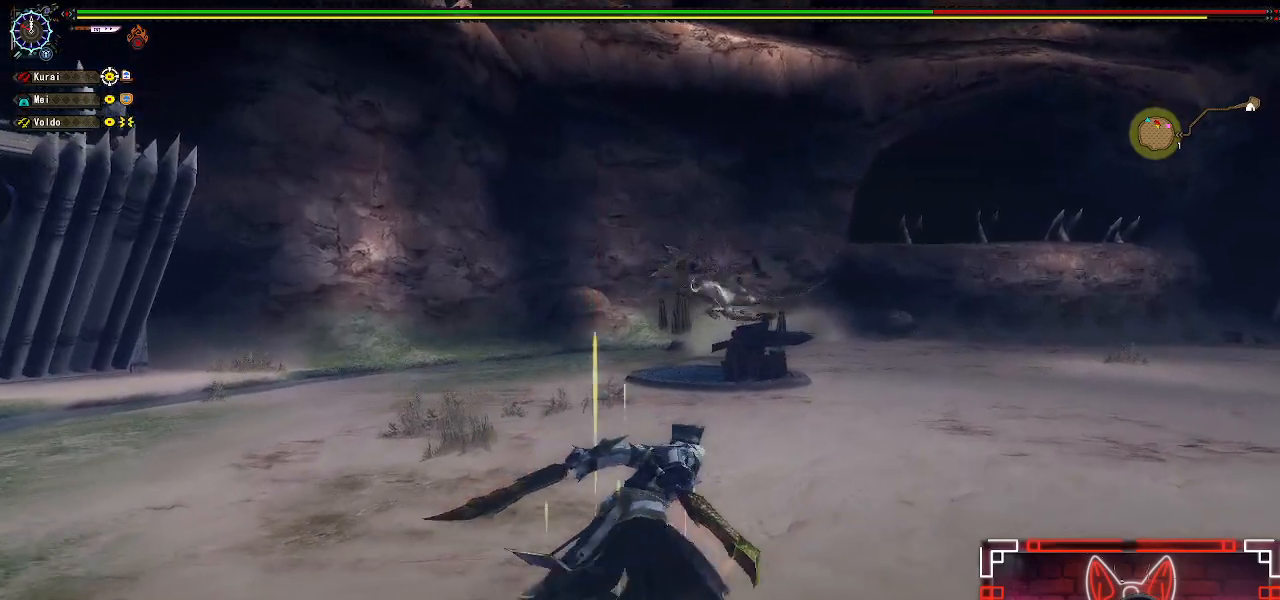
{"buttons": [], "left_stick": "up-right", "right_stick": "center", "events": [[233, "R1", "down"], [333, "R1", "up"]]}
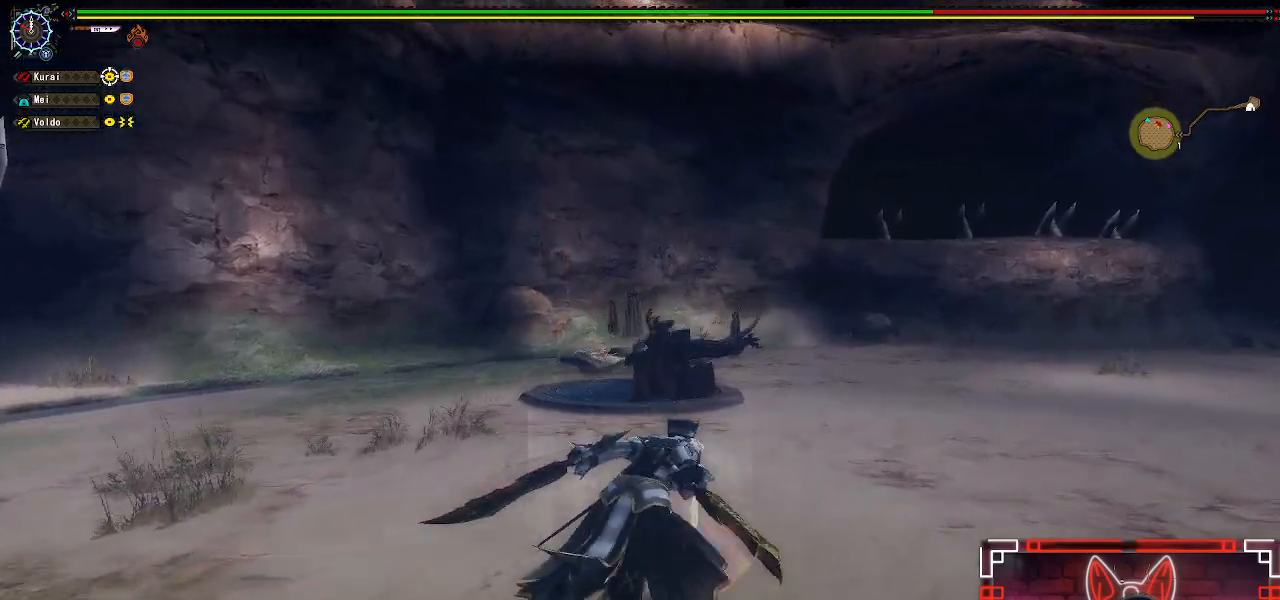
{"buttons": ["R1"], "left_stick": "up-right", "right_stick": "center", "events": [[283, "R1", "down"]]}
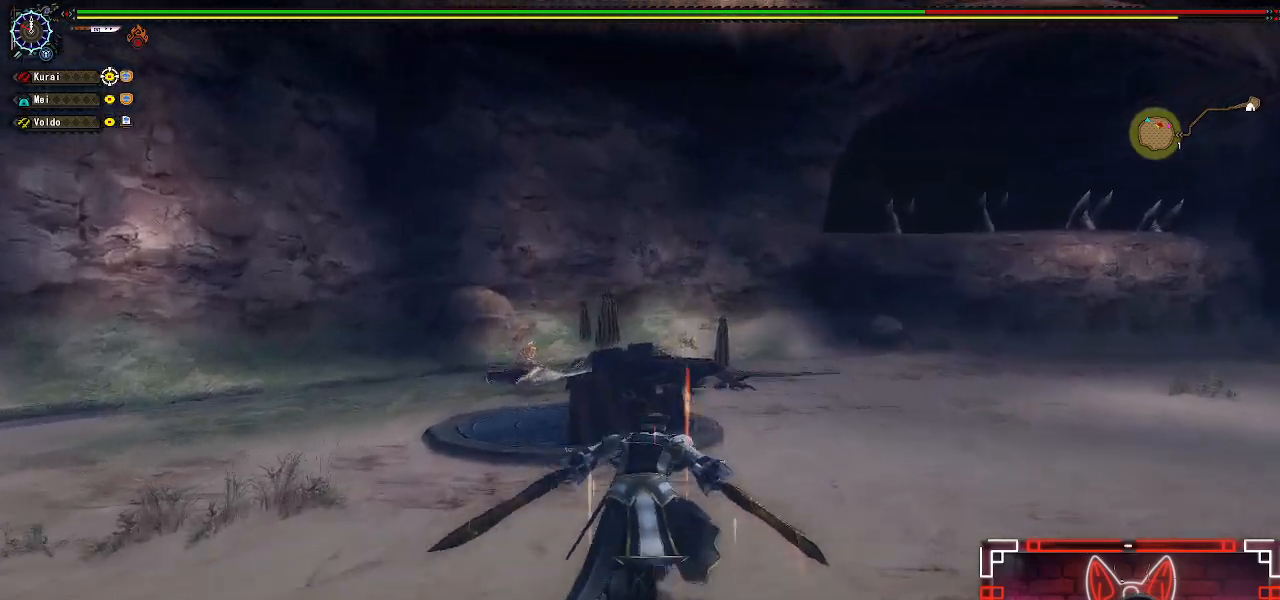
{"buttons": ["R1"], "left_stick": "center", "right_stick": "center", "events": [[50, "R1", "up"], [117, "left_stick", "center"], [283, "R1", "down"]]}
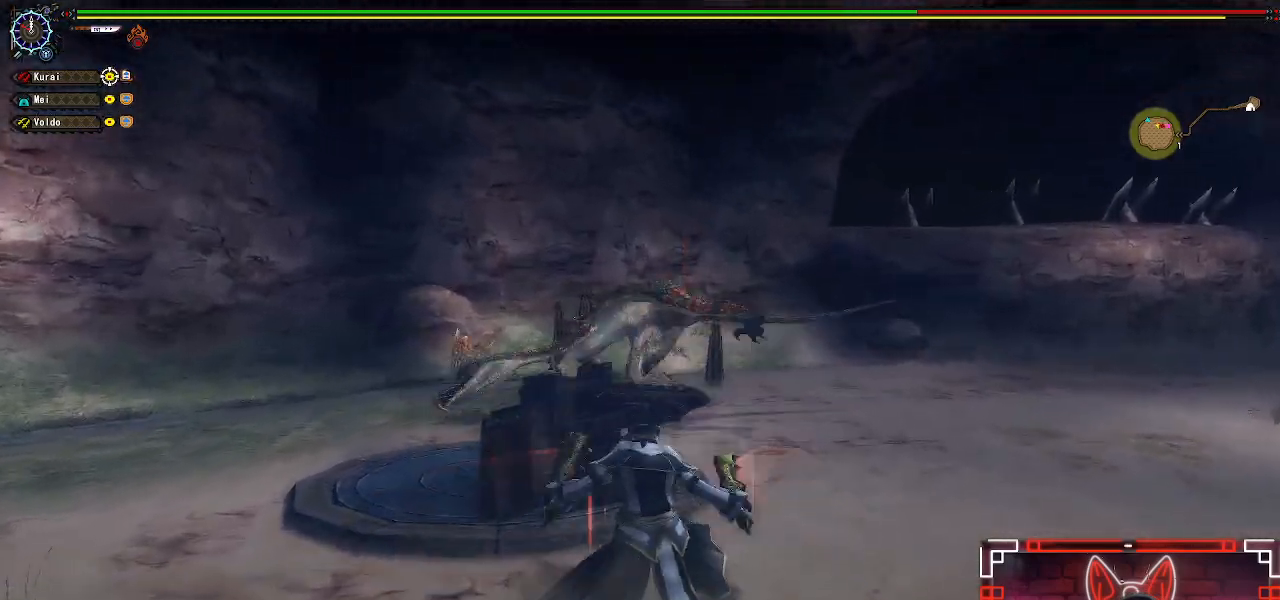
{"buttons": [], "left_stick": "center", "right_stick": "center", "events": [[83, "R1", "up"], [267, "R1", "down"], [483, "R1", "up"]]}
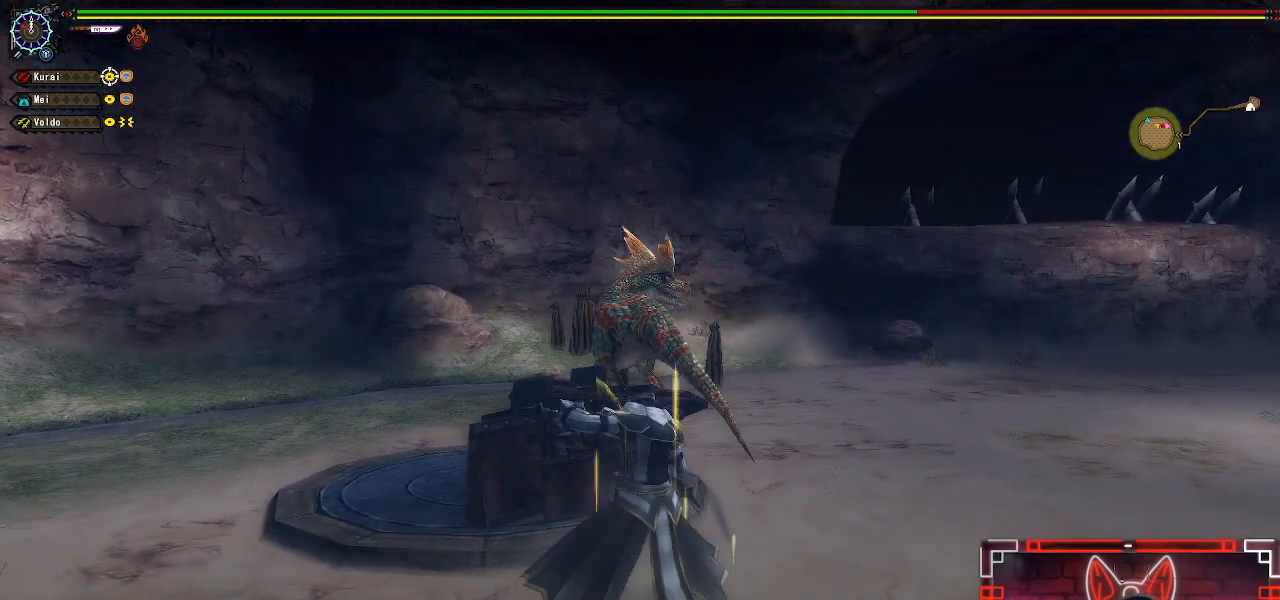
{"buttons": ["R1"], "left_stick": "center", "right_stick": "center", "events": [[183, "R1", "down"], [383, "R1", "up"], [483, "R1", "down"]]}
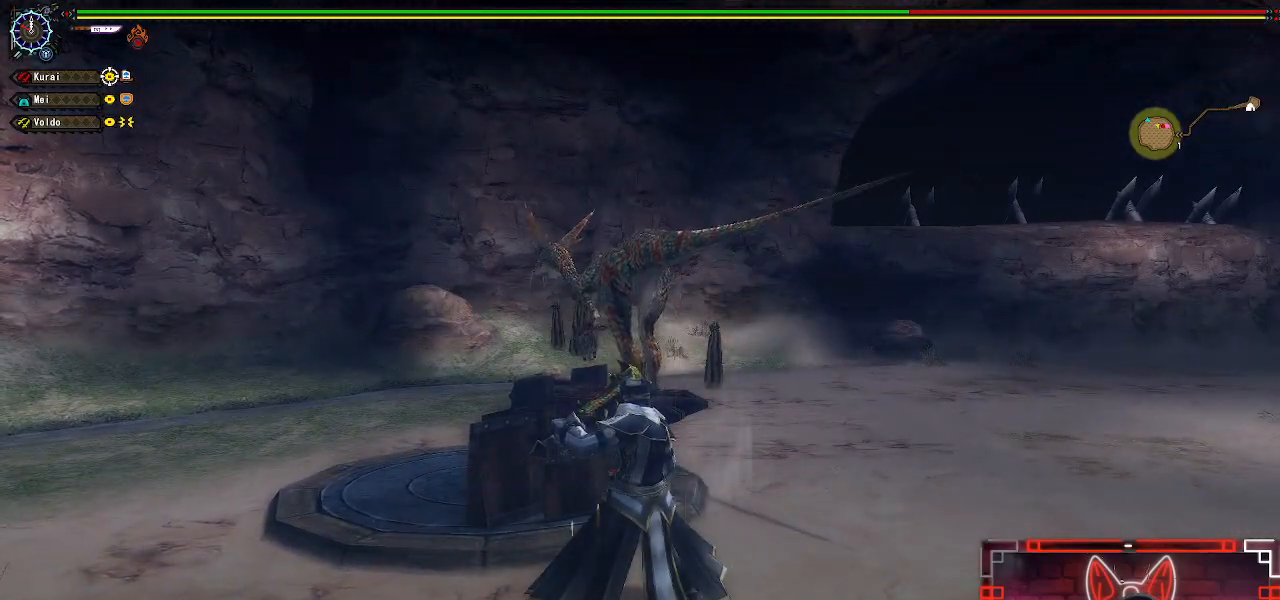
{"buttons": [], "left_stick": "center", "right_stick": "center", "events": [[333, "R1", "up"]]}
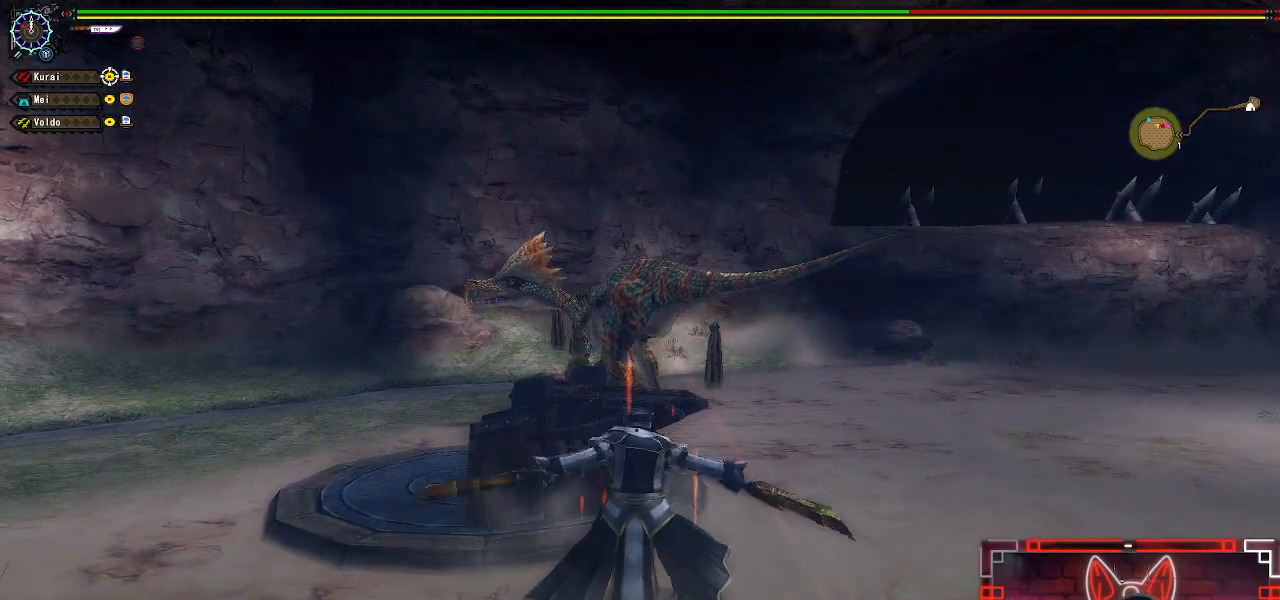
{"buttons": [], "left_stick": "right", "right_stick": "center", "events": [[167, "left_stick", "right"], [317, "left_stick", "center"], [417, "left_stick", "right"]]}
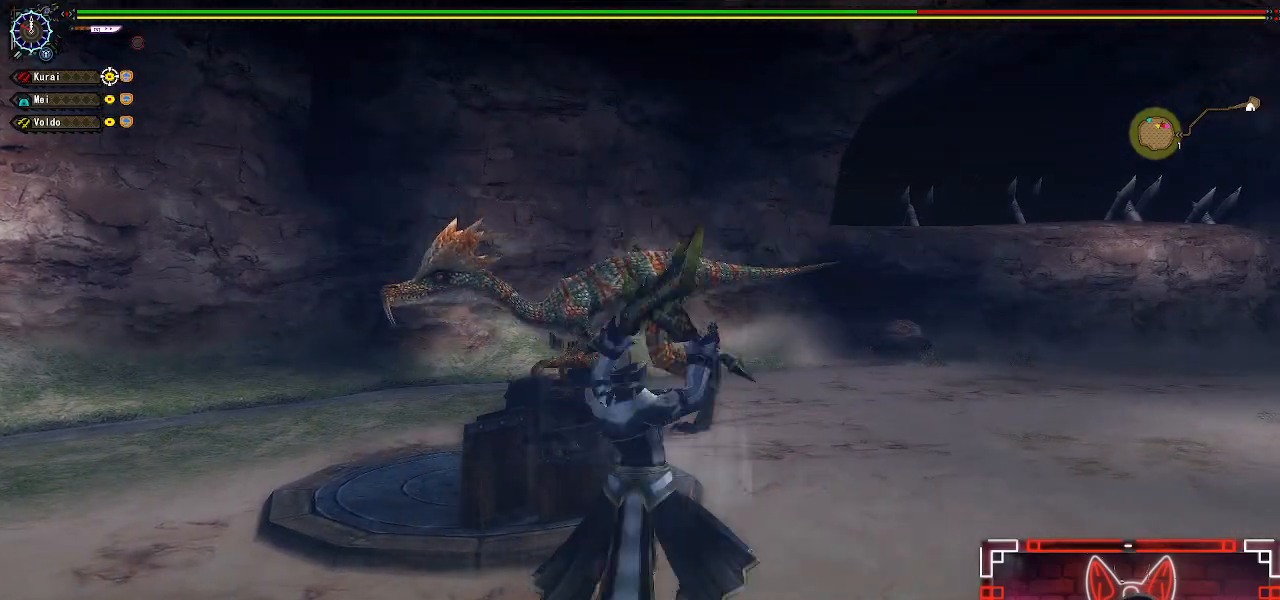
{"buttons": [], "left_stick": "right", "right_stick": "center", "events": [[200, "left_stick", "center"], [267, "left_stick", "right"]]}
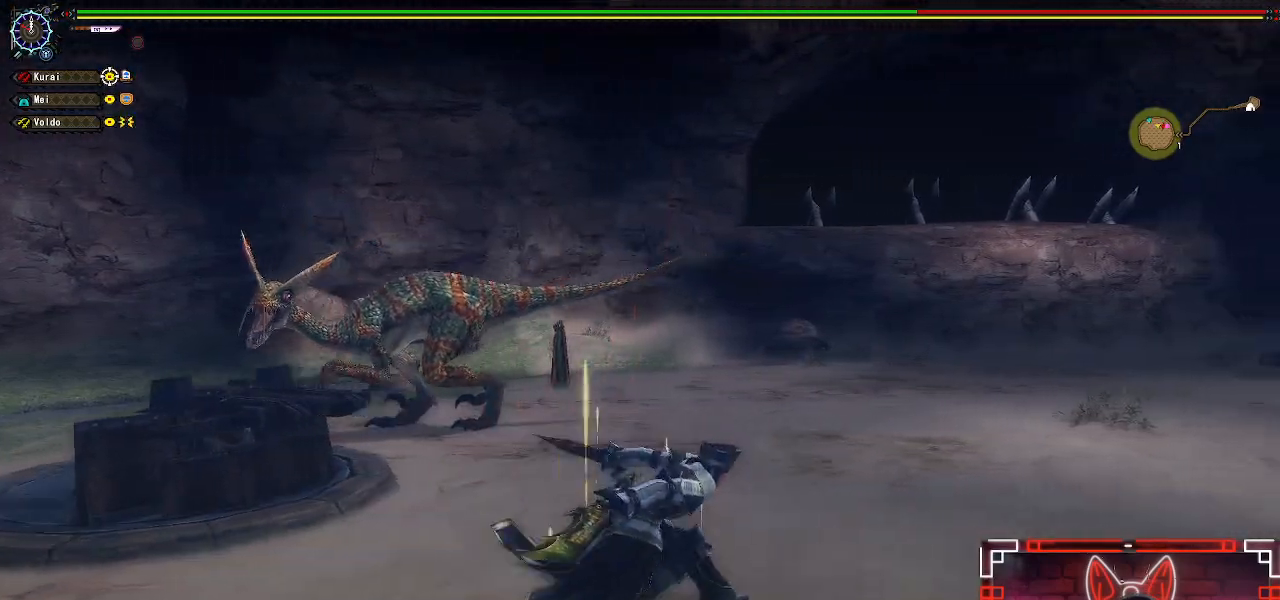
{"buttons": [], "left_stick": "right", "right_stick": "left", "events": [[50, "right_stick", "left"]]}
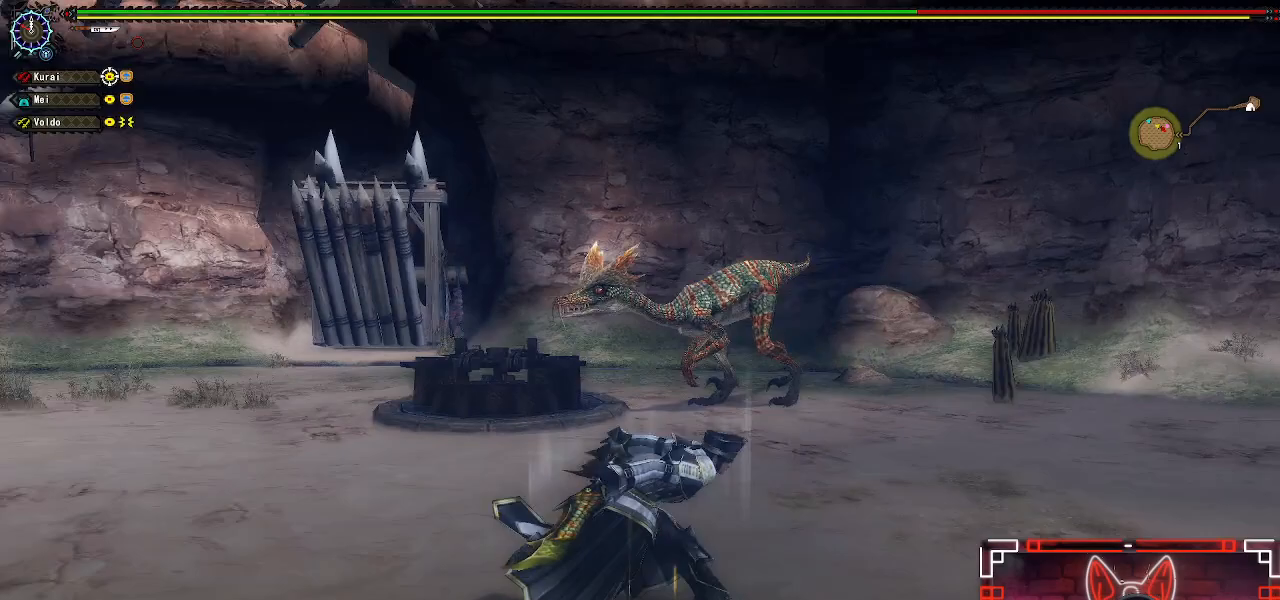
{"buttons": [], "left_stick": "right", "right_stick": "center", "events": [[233, "right_stick", "center"]]}
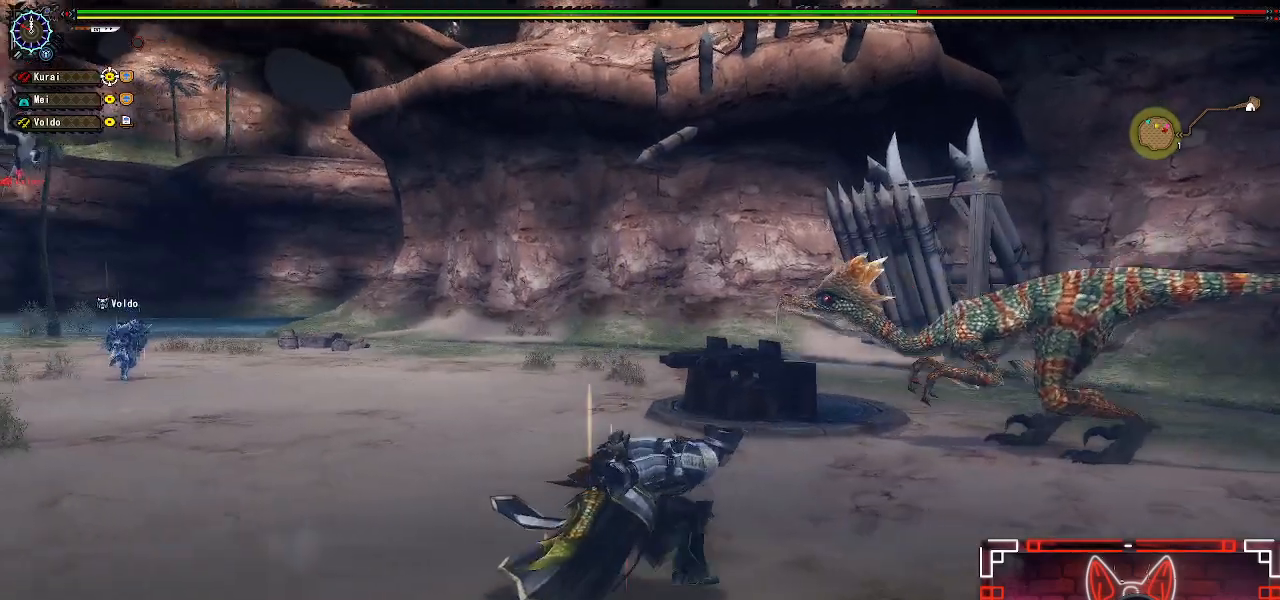
{"buttons": [], "left_stick": "center", "right_stick": "center", "events": [[233, "left_stick", "center"]]}
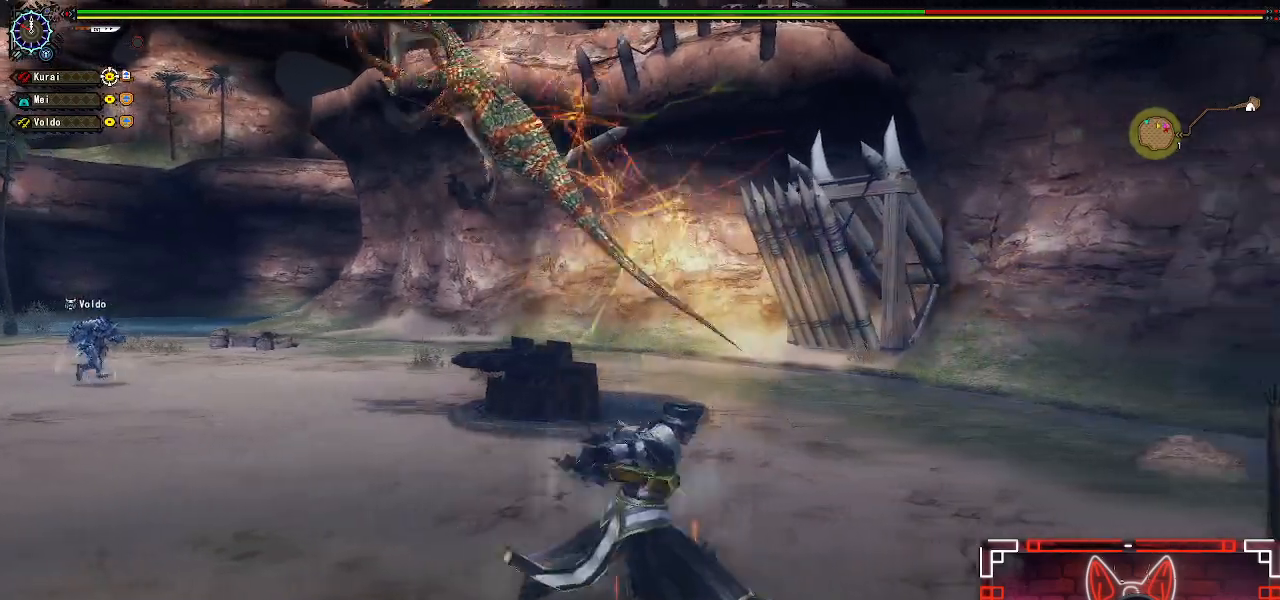
{"buttons": ["R1"], "left_stick": "center", "right_stick": "center", "events": [[333, "right_stick", "left"], [483, "R1", "down"], [500, "right_stick", "center"]]}
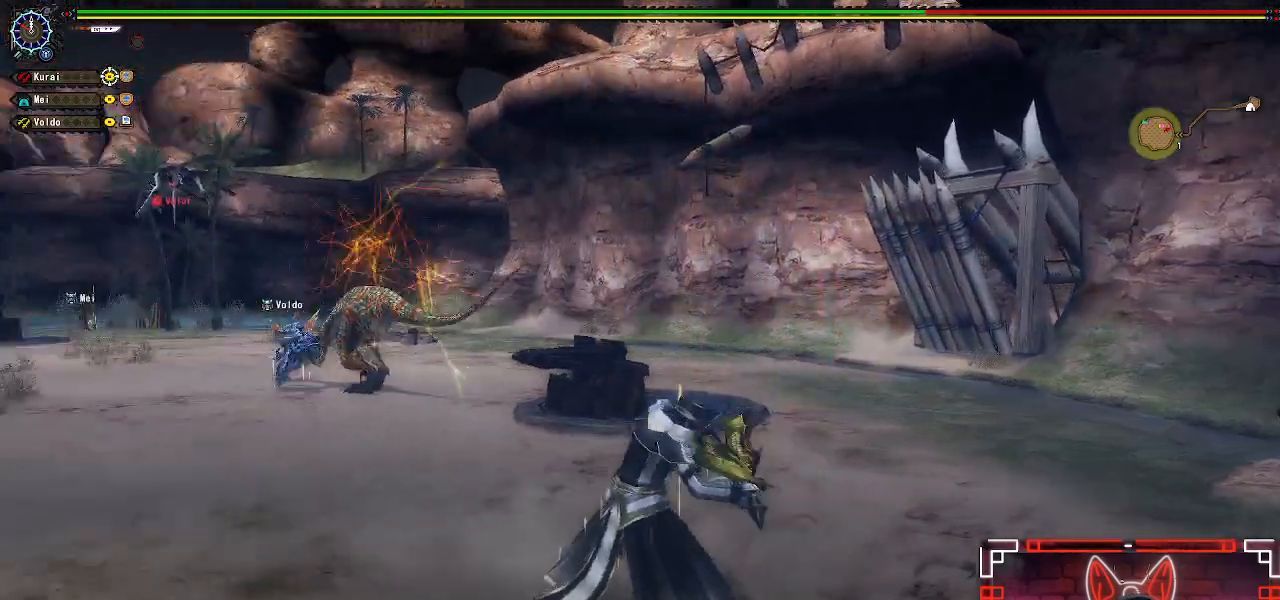
{"buttons": [], "left_stick": "center", "right_stick": "center", "events": [[317, "R1", "up"]]}
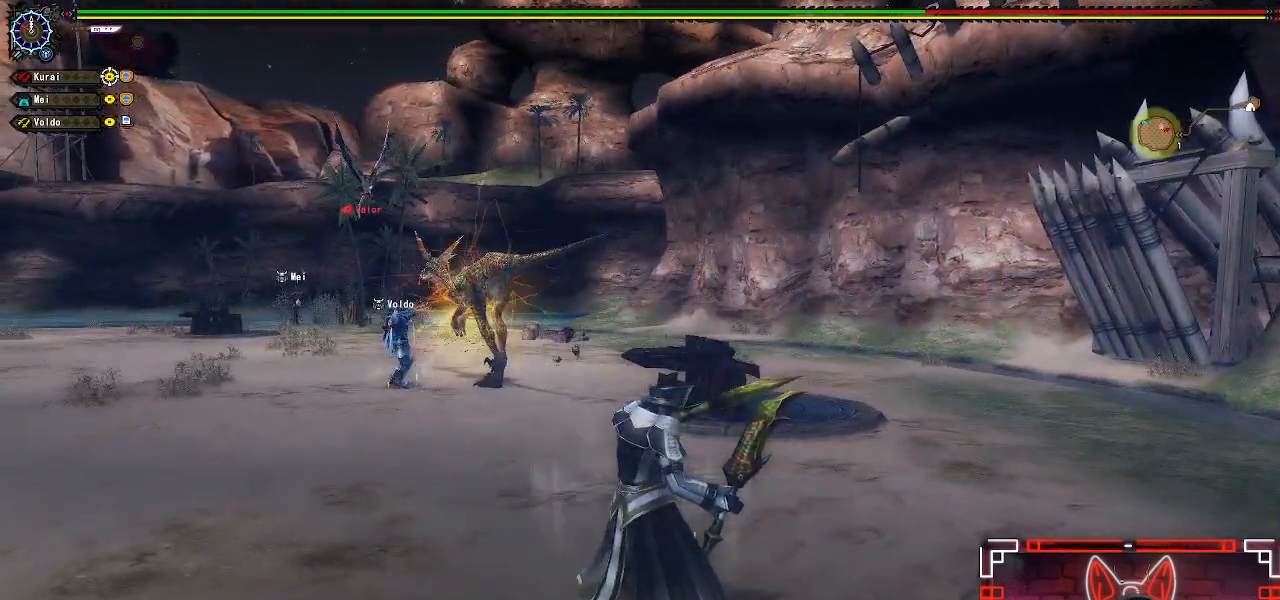
{"buttons": [], "left_stick": "center", "right_stick": "center", "events": [[317, "R1", "down"], [417, "R1", "up"]]}
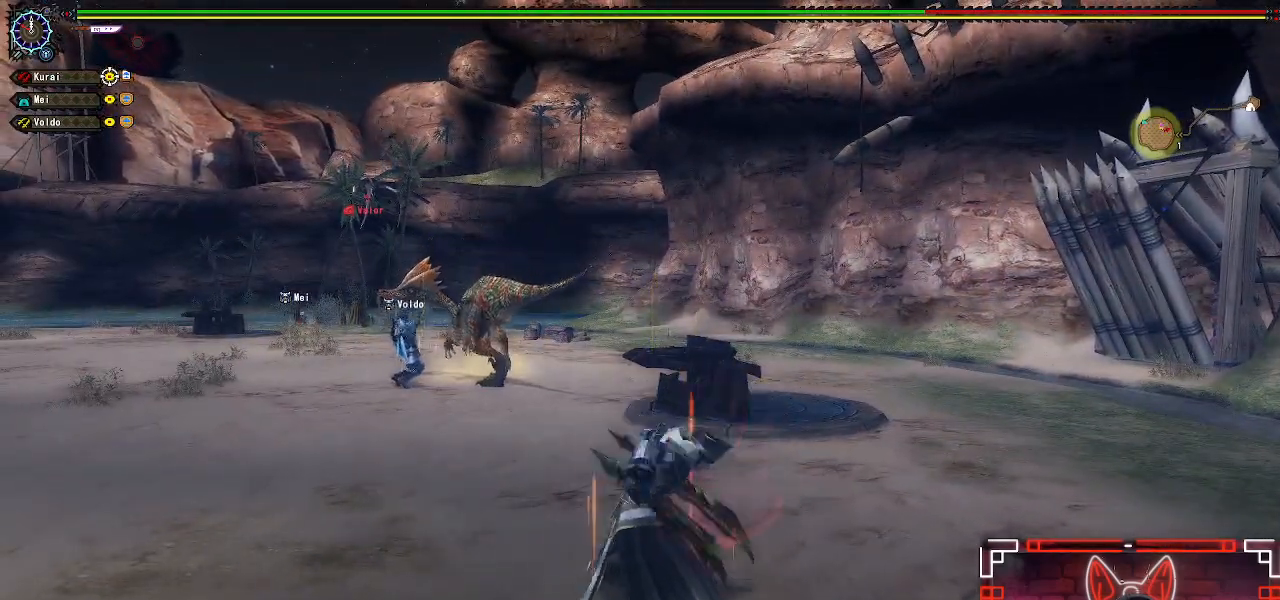
{"buttons": [], "left_stick": "center", "right_stick": "center", "events": []}
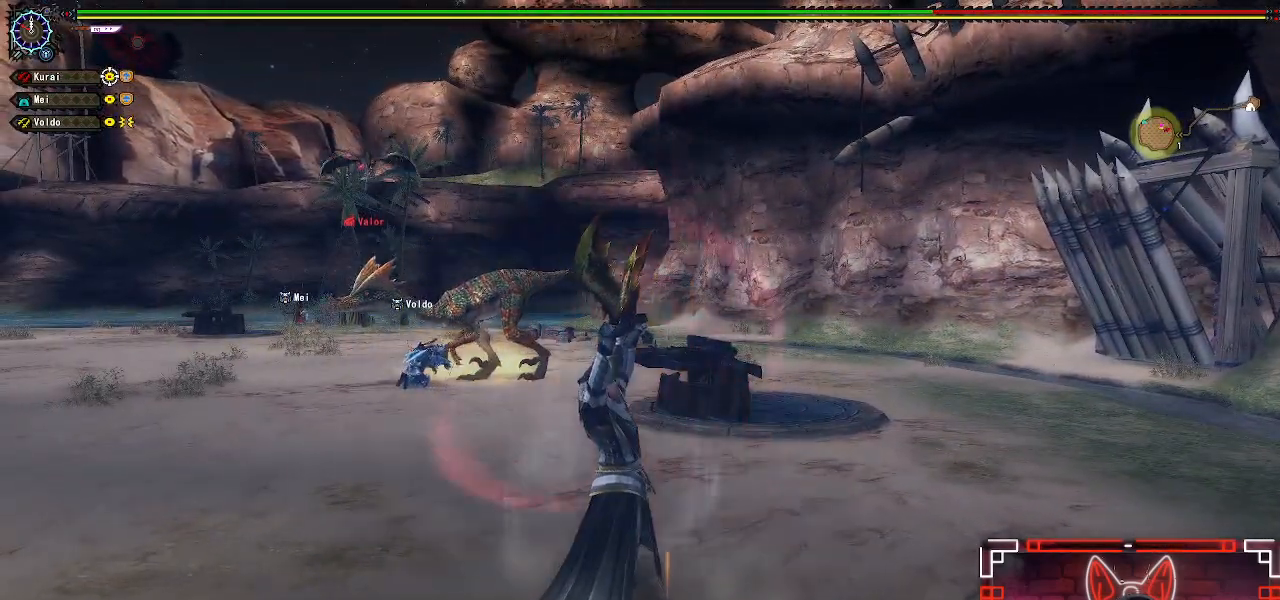
{"buttons": [], "left_stick": "up", "right_stick": "center", "events": [[33, "left_stick", "up"], [167, "left_stick", "center"], [267, "left_stick", "up"]]}
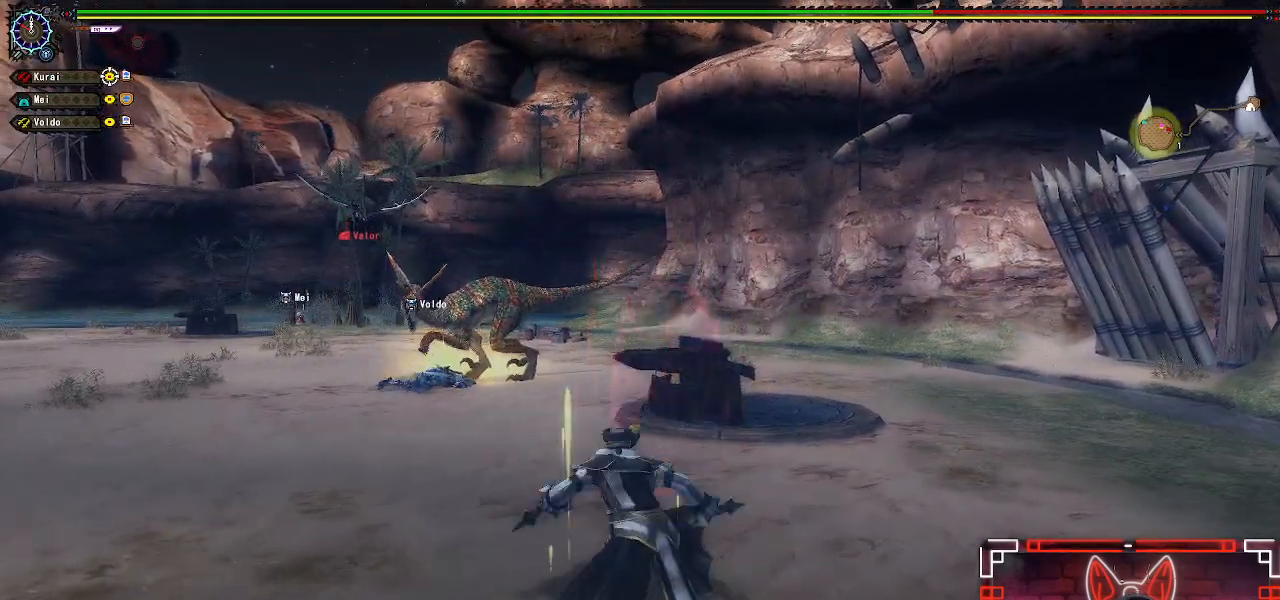
{"buttons": [], "left_stick": "up-right", "right_stick": "left", "events": [[250, "left_stick", "up-right"], [400, "right_stick", "left"]]}
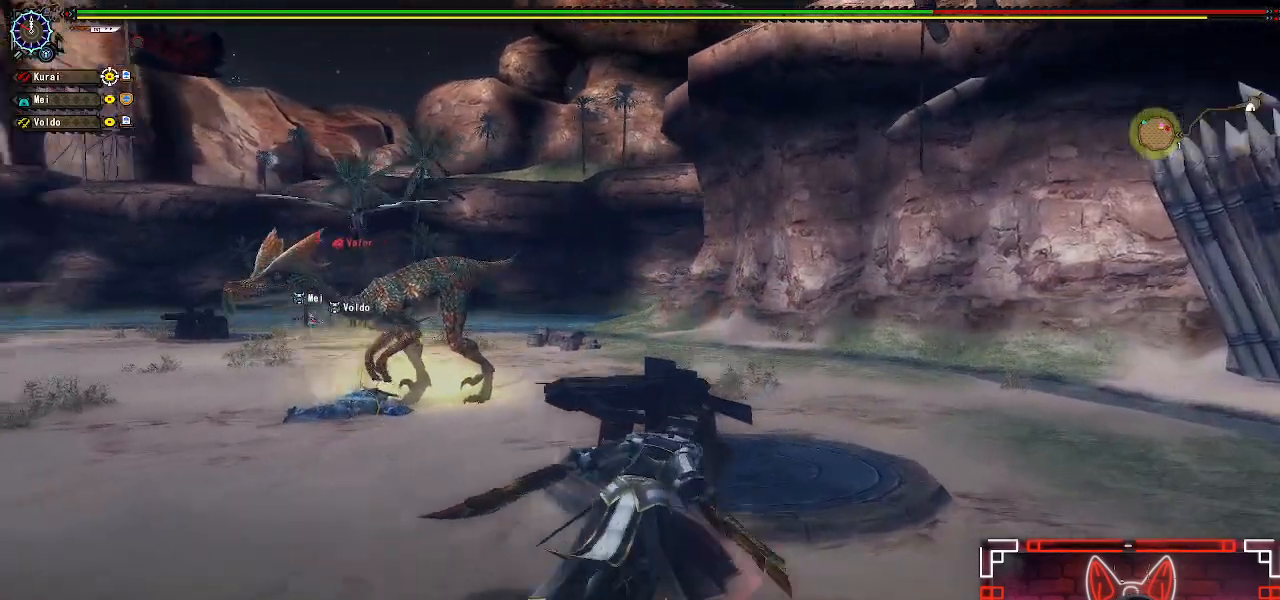
{"buttons": [], "left_stick": "right", "right_stick": "down-left", "events": [[150, "left_stick", "right"], [250, "right_stick", "center"], [467, "right_stick", "down-left"]]}
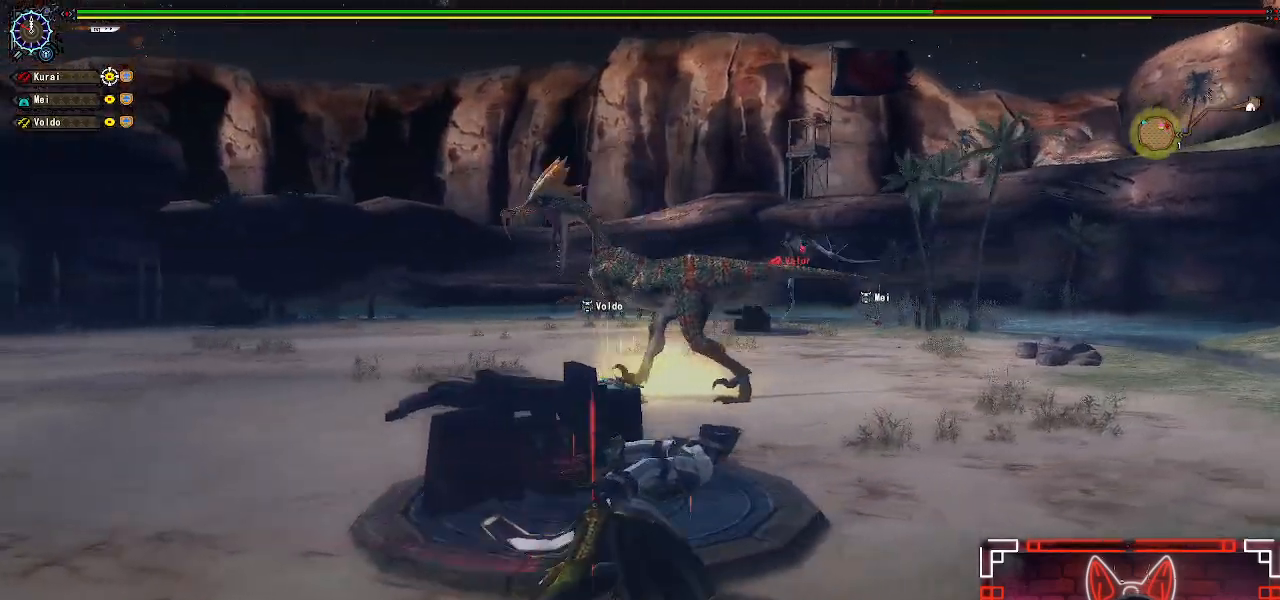
{"buttons": [], "left_stick": "up-right", "right_stick": "center", "events": [[133, "right_stick", "center"], [183, "left_stick", "up-right"], [300, "right_stick", "left"], [433, "right_stick", "center"]]}
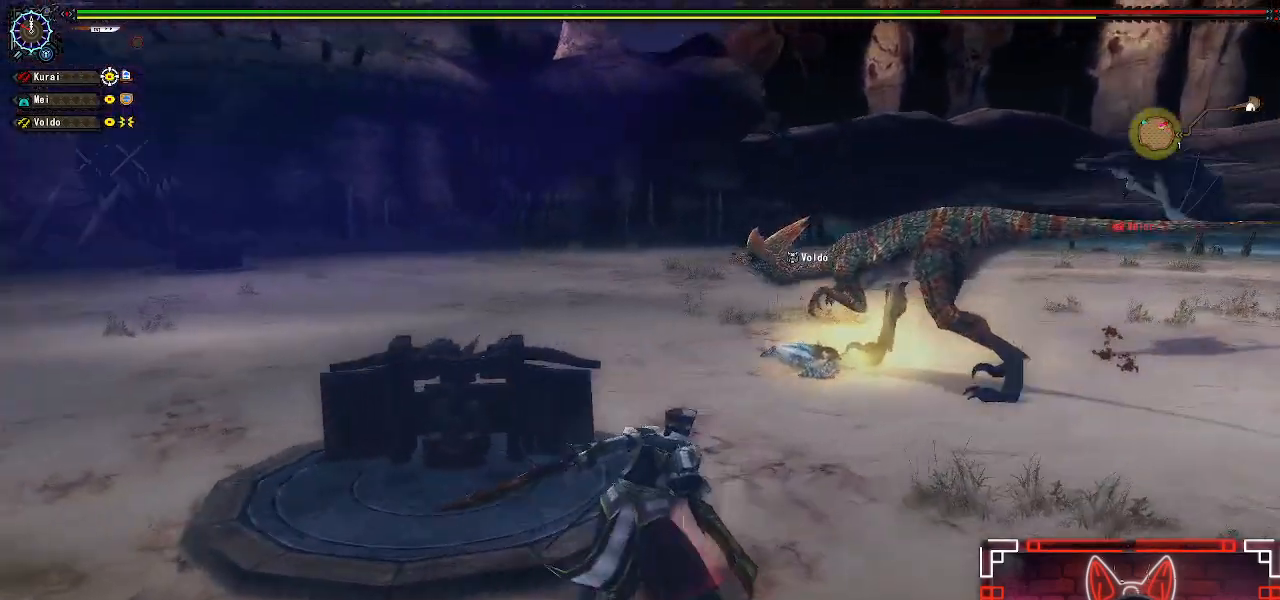
{"buttons": ["B"], "left_stick": "up-right", "right_stick": "center", "events": [[433, "B", "down"]]}
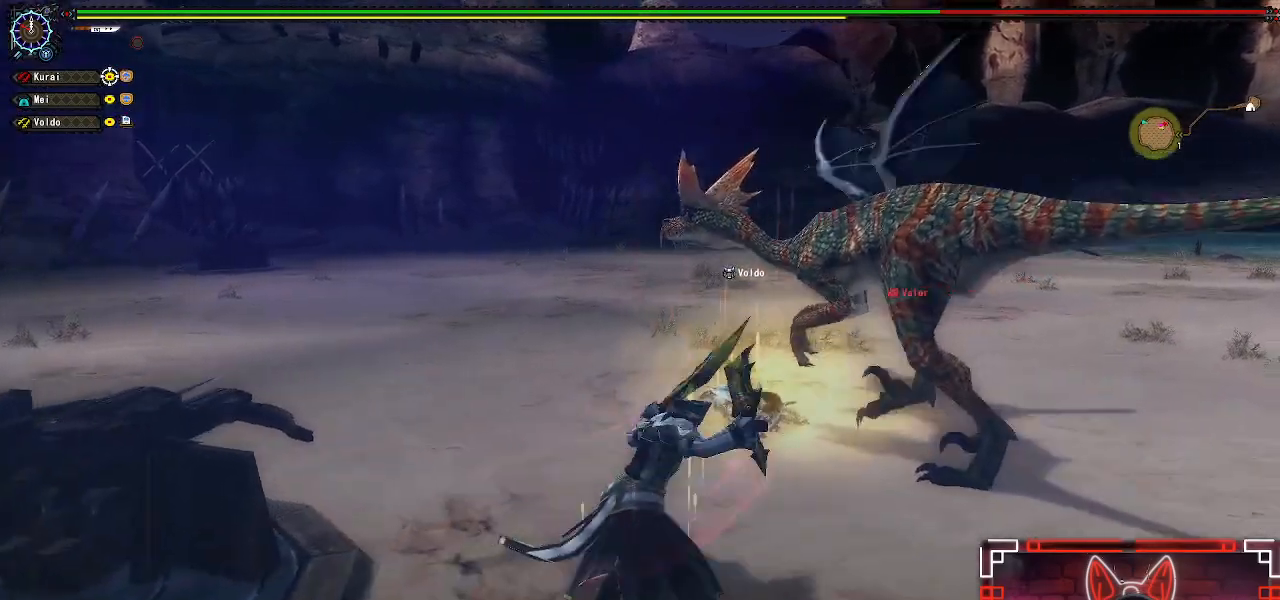
{"buttons": ["B"], "left_stick": "up-right", "right_stick": "center", "events": [[83, "B", "up"], [167, "B", "down"], [283, "B", "up"], [400, "B", "down"]]}
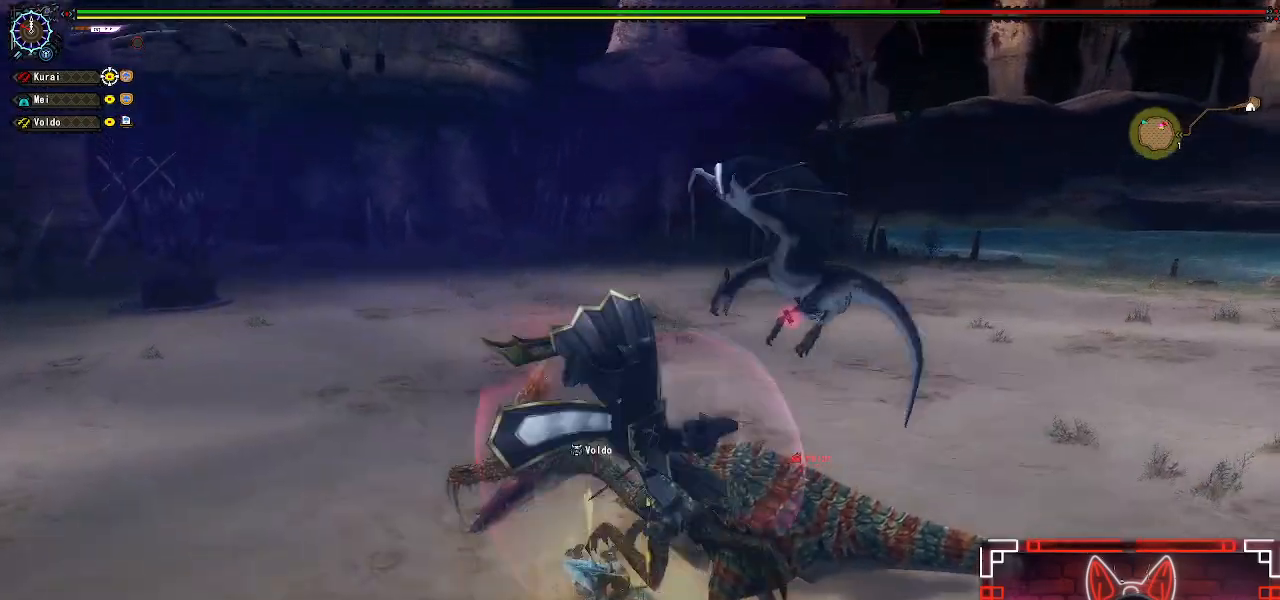
{"buttons": [], "left_stick": "center", "right_stick": "center", "events": [[17, "B", "up"], [150, "B", "down"], [250, "B", "up"], [300, "left_stick", "up"], [333, "B", "down"], [433, "B", "up"], [483, "left_stick", "center"]]}
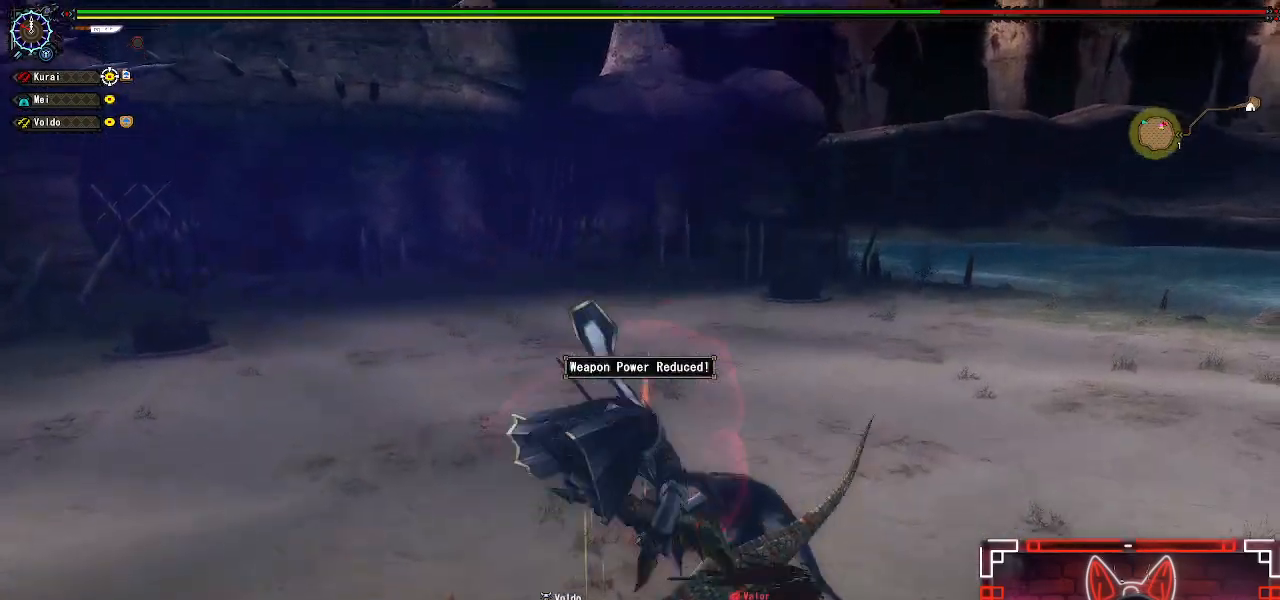
{"buttons": ["B"], "left_stick": "center", "right_stick": "center", "events": [[33, "B", "down"], [133, "B", "up"], [217, "B", "down"], [317, "B", "up"], [417, "B", "down"]]}
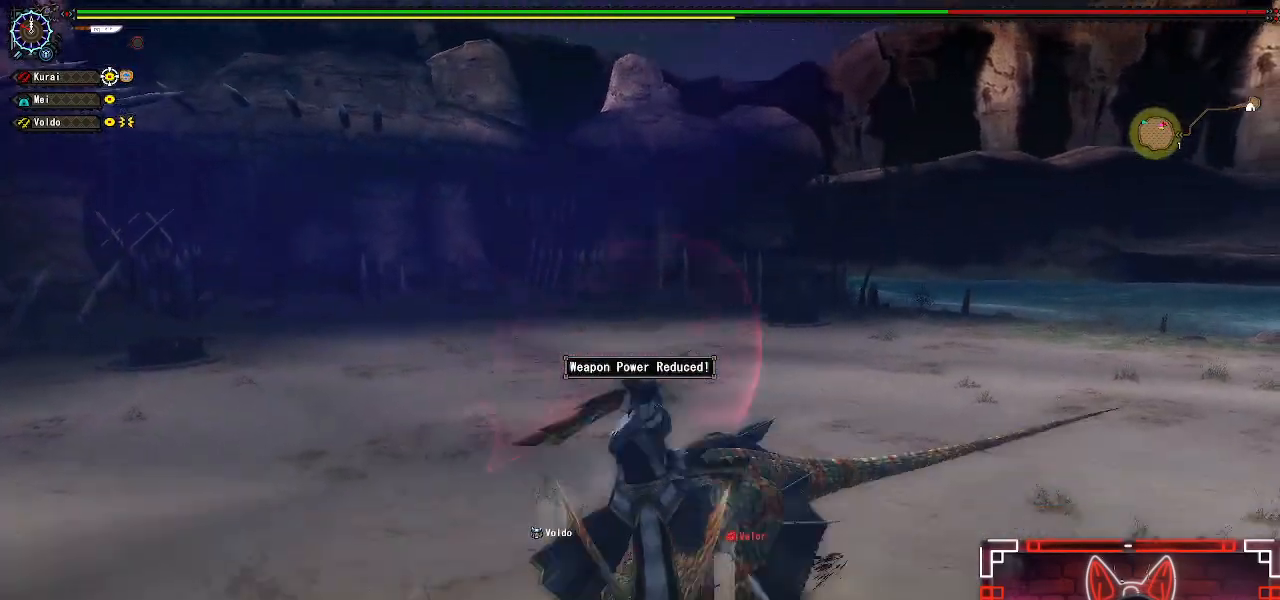
{"buttons": [], "left_stick": "right", "right_stick": "center"}
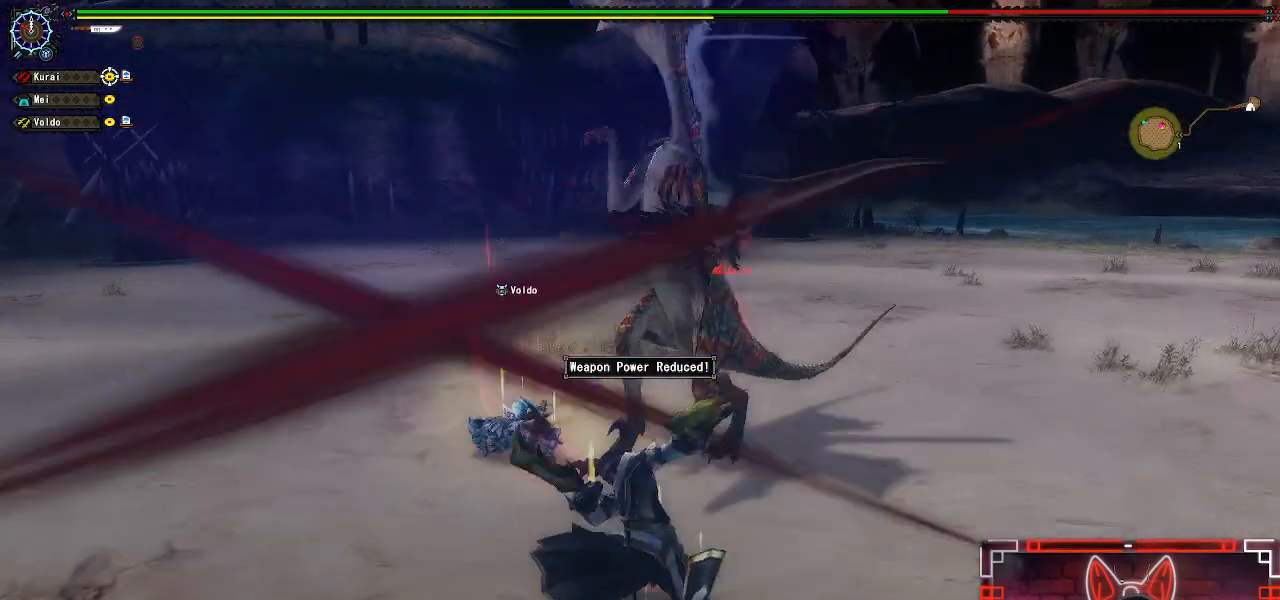
{"buttons": [], "left_stick": "right", "right_stick": "center", "events": [[67, "left_stick", "center"], [150, "left_stick", "right"], [250, "left_stick", "center"], [333, "left_stick", "right"]]}
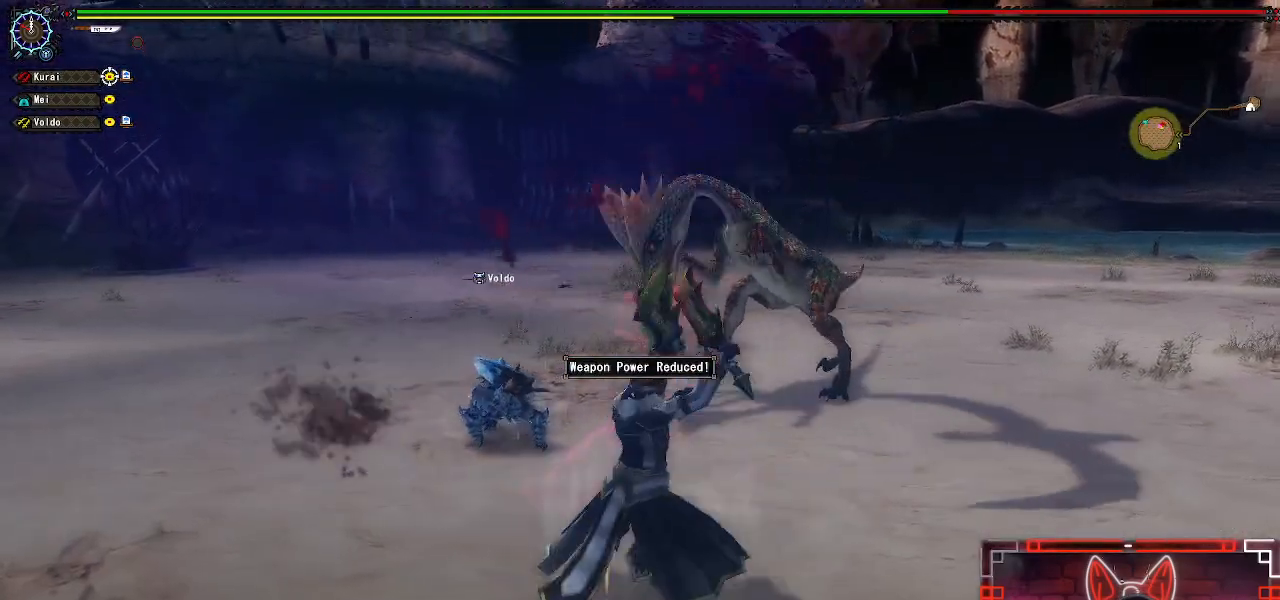
{"buttons": ["Y"], "left_stick": "up", "right_stick": "center", "events": [[217, "left_stick", "up-right"], [317, "left_stick", "up"], [433, "Y", "down"]]}
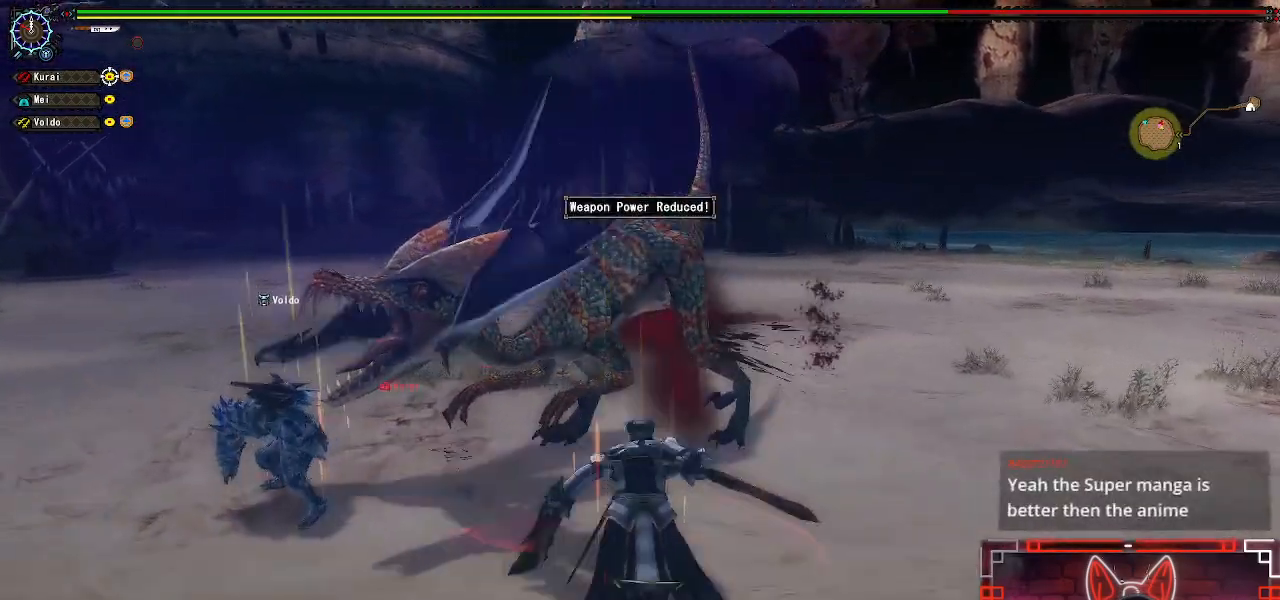
{"buttons": [], "left_stick": "center", "right_stick": "center", "events": [[50, "Y", "up"], [167, "Y", "down"], [250, "Y", "up"], [350, "Y", "down"], [350, "left_stick", "center"], [450, "Y", "up"]]}